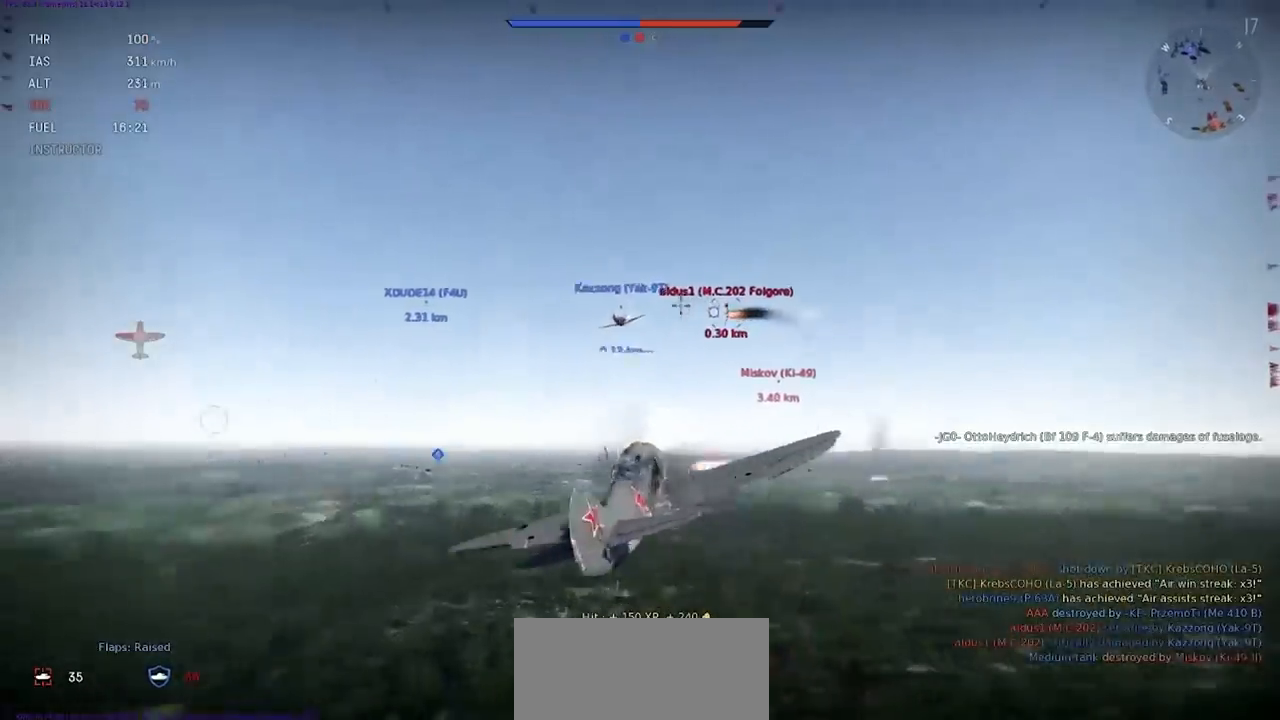
Gameplay with keyboard; each line is a JSON object with the keys held at the frame after it. "events" lists presses ("down") and releases ("up") of ".", "/", "0", "1", "2", "3", "4", "5", "6", "7", "8", "9", "a", "alt_l", "alt_r", "b", "backslash", "backspace", "c", "caps_lock", "comma", "ctrl_l", "ctrl_r", "d", "e", "equals", "f", "g", "h", "i", "j", "k", "l", "lbracket", "m", "minus", "n", "o", "p", "q", "quote", "r", "rbracket", "return", "s", "semicolon", "shift", "space", "super", "t", "tab", "tilde", "u", "v", "w", "x", "y" and "z" between this image and that frame as [ms after this image, input, new state], when the widget could be followed in between. No other keys are recorded. Mouse input is not recorded.
{"keys": ["q", "s"], "events": []}
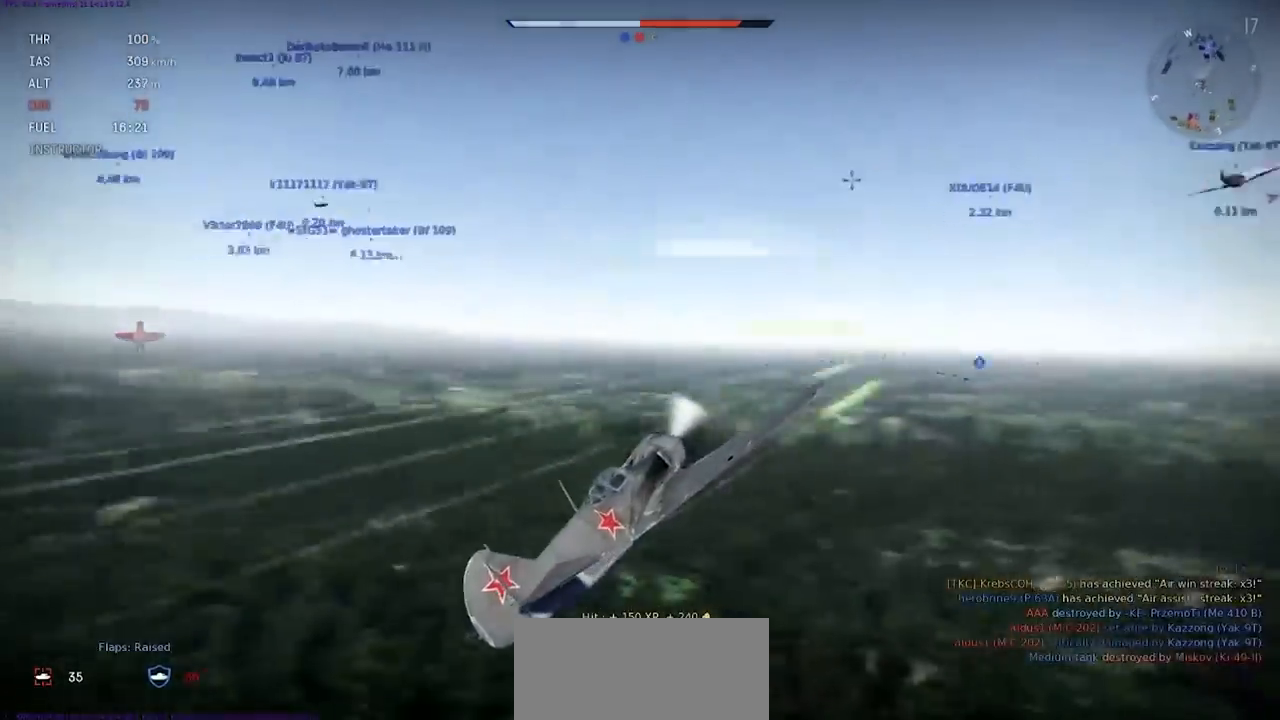
{"keys": ["d"], "events": [[67, "d", "down"], [67, "q", "up"], [133, "s", "up"]]}
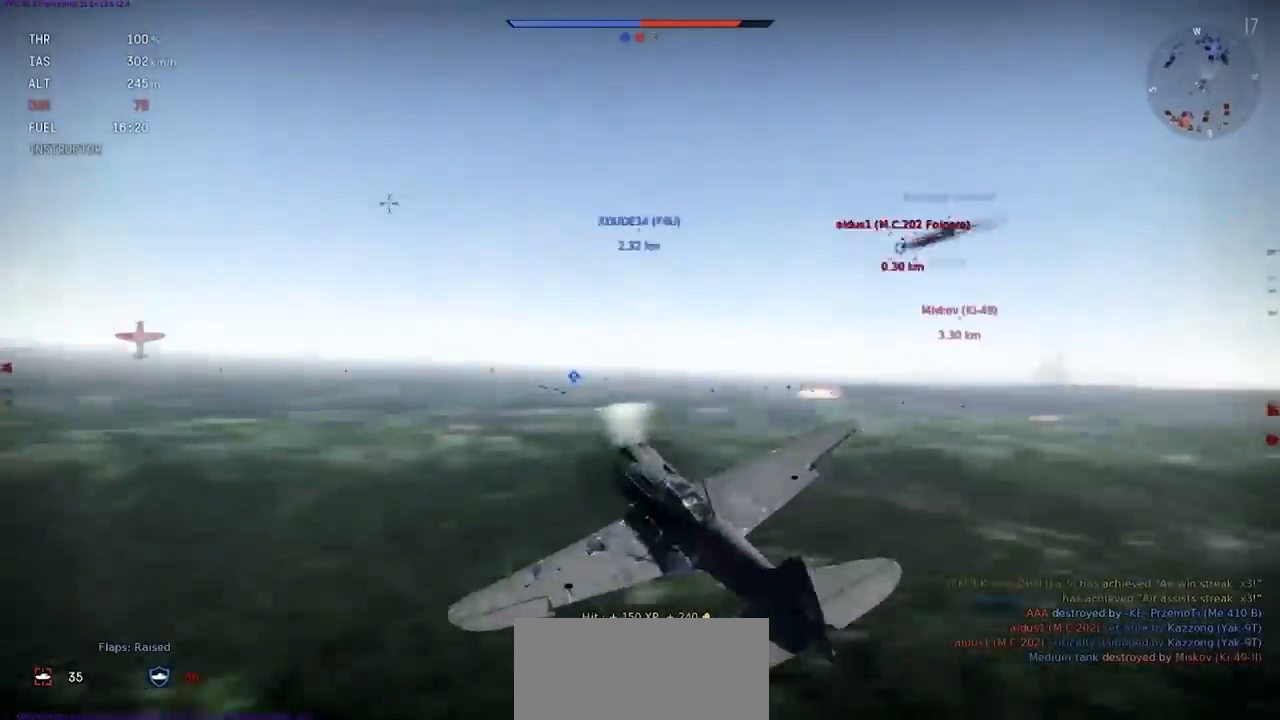
{"keys": ["e", "s"], "events": [[67, "d", "up"], [201, "s", "down"], [334, "s", "up"], [467, "s", "down"], [501, "e", "down"]]}
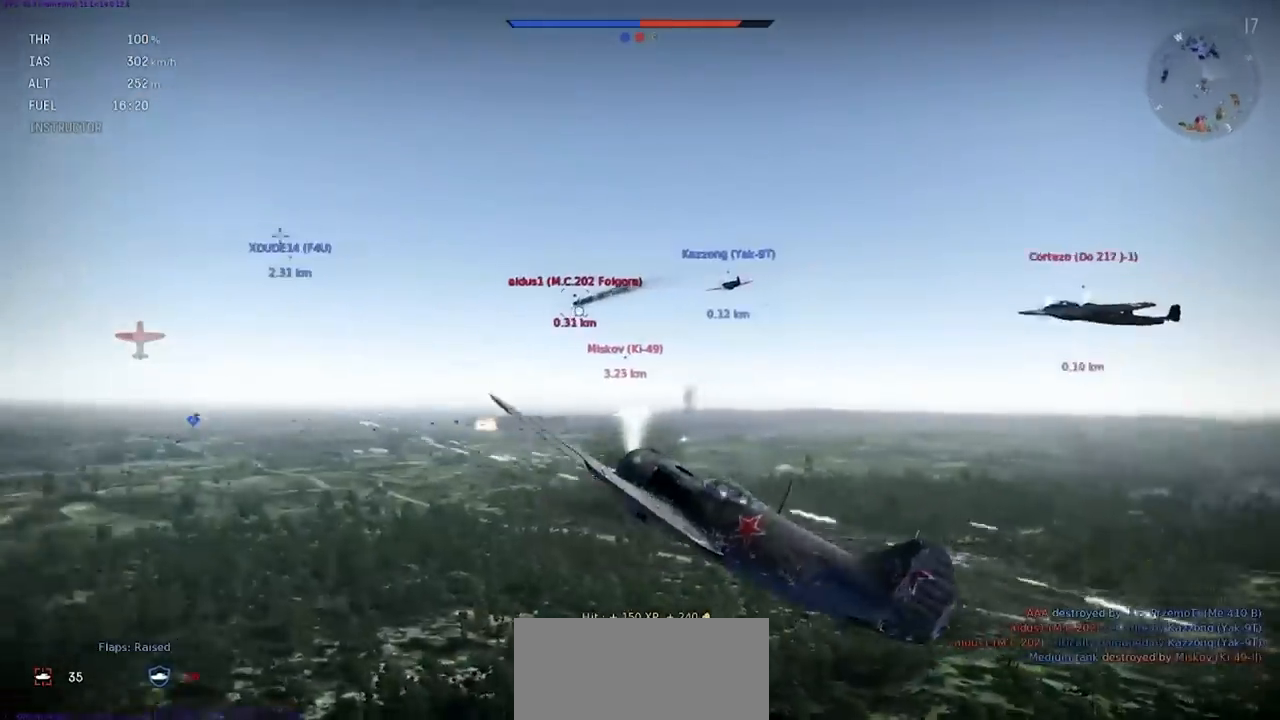
{"keys": ["shift"], "events": [[334, "e", "up"], [334, "s", "up"], [467, "shift", "down"]]}
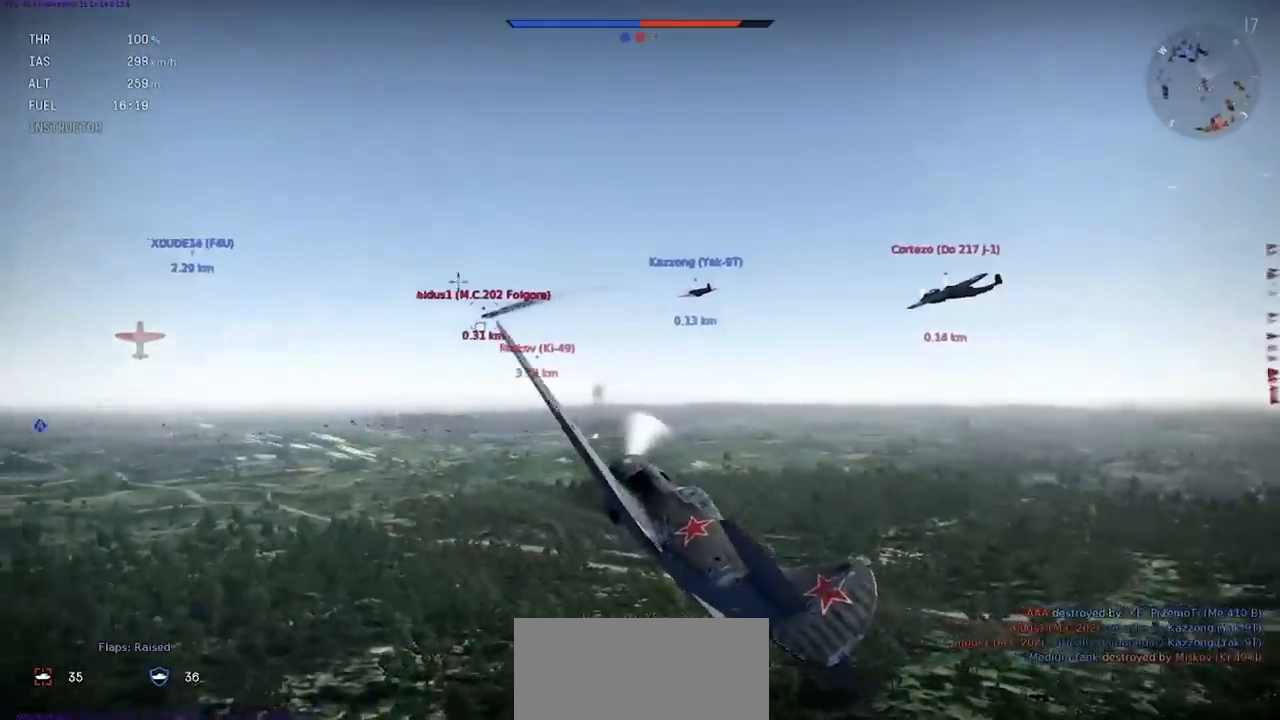
{"keys": ["a", "shift"], "events": [[201, "a", "down"]]}
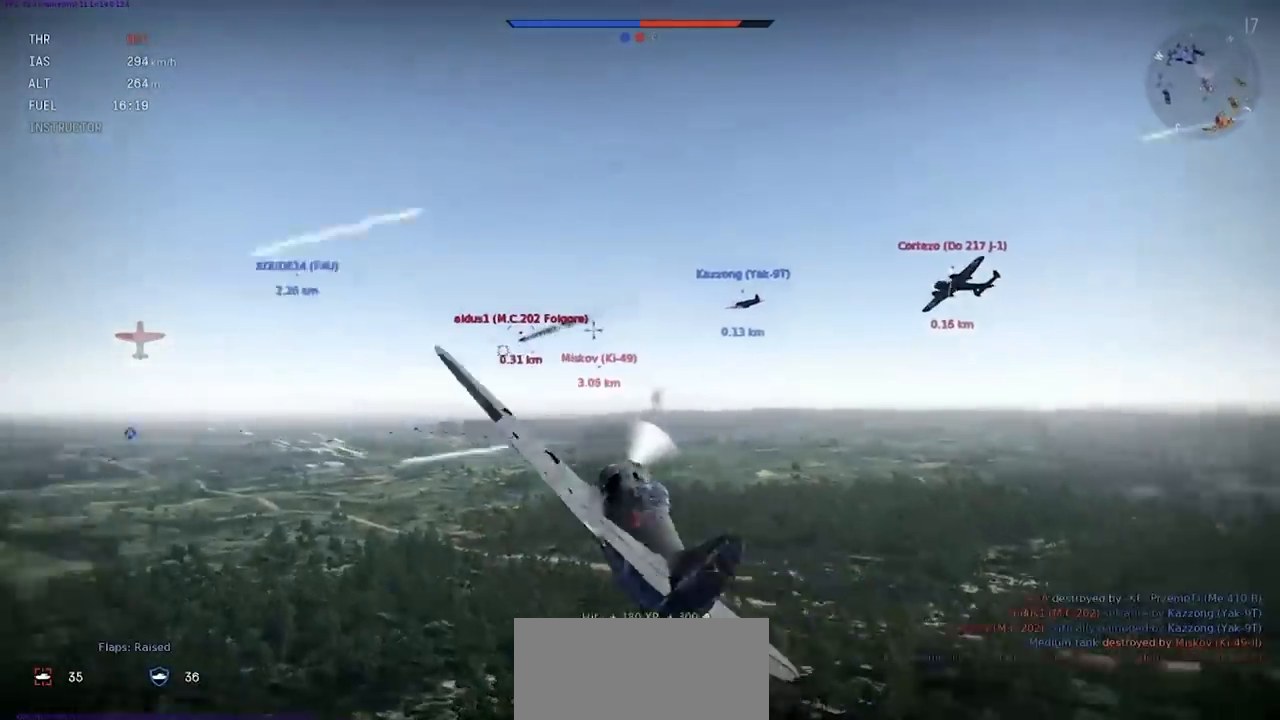
{"keys": ["shift"], "events": [[67, "a", "up"]]}
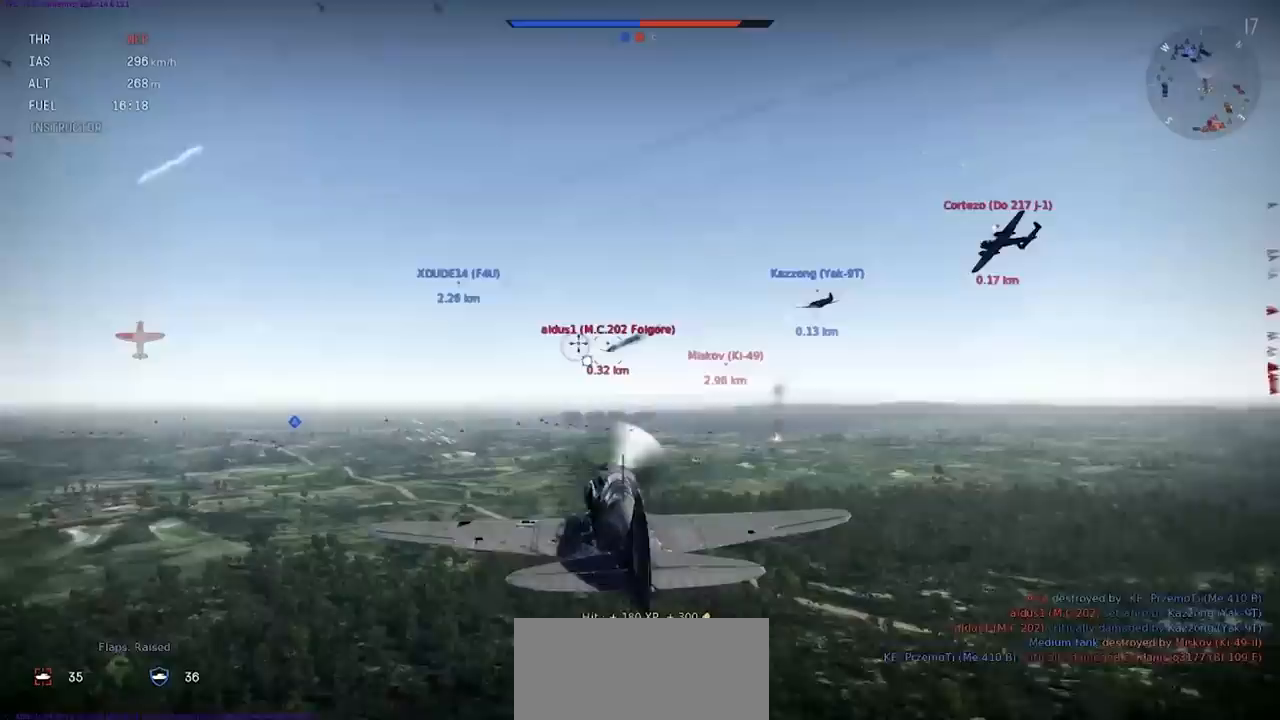
{"keys": ["shift"], "events": []}
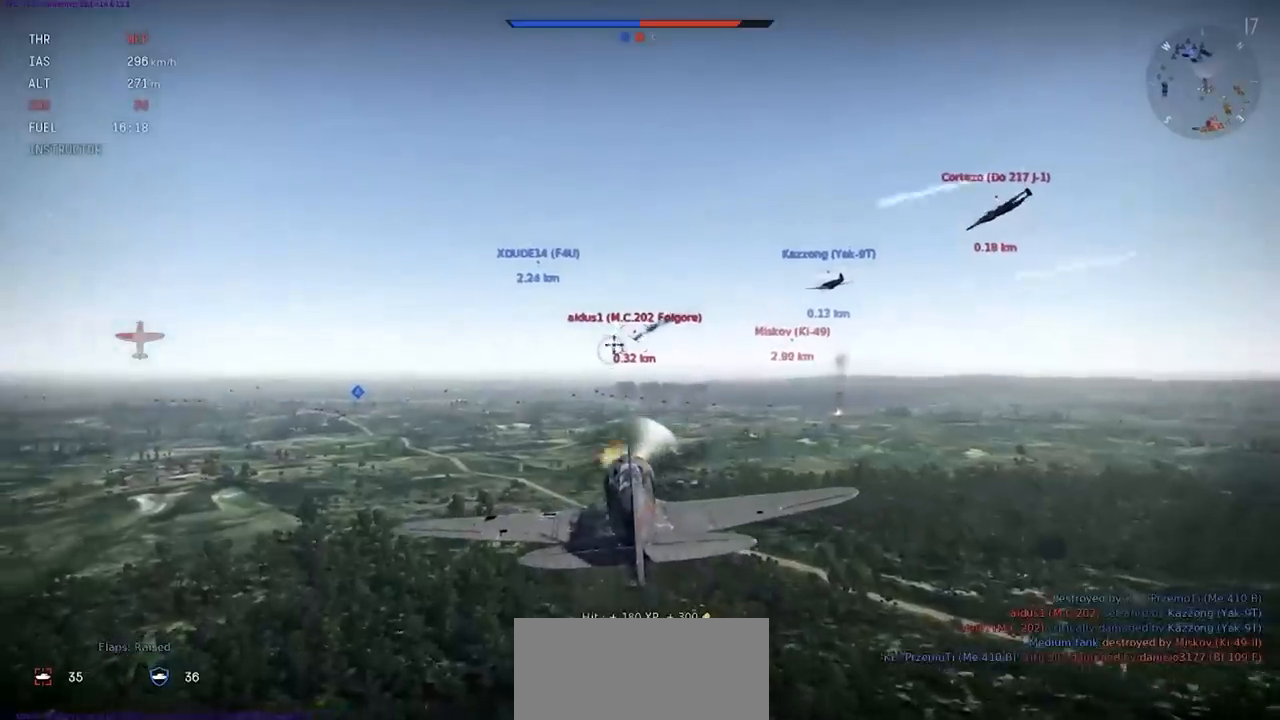
{"keys": ["shift"], "events": []}
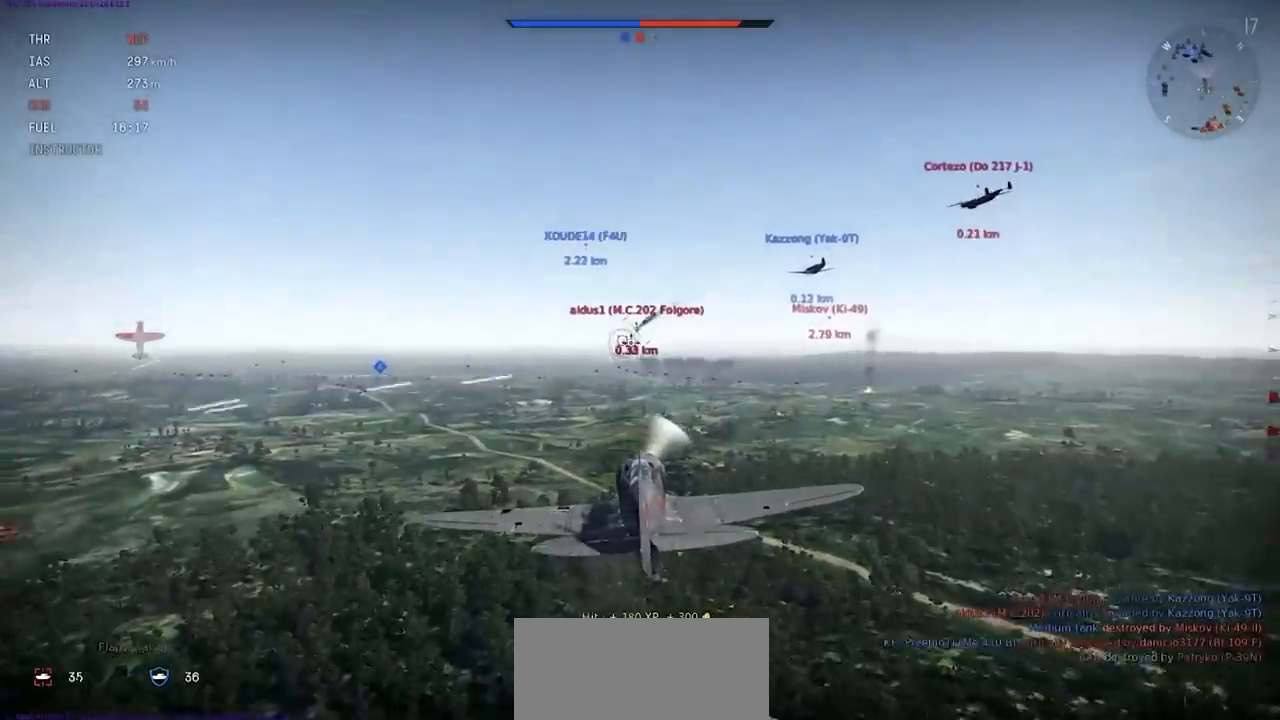
{"keys": ["shift"], "events": []}
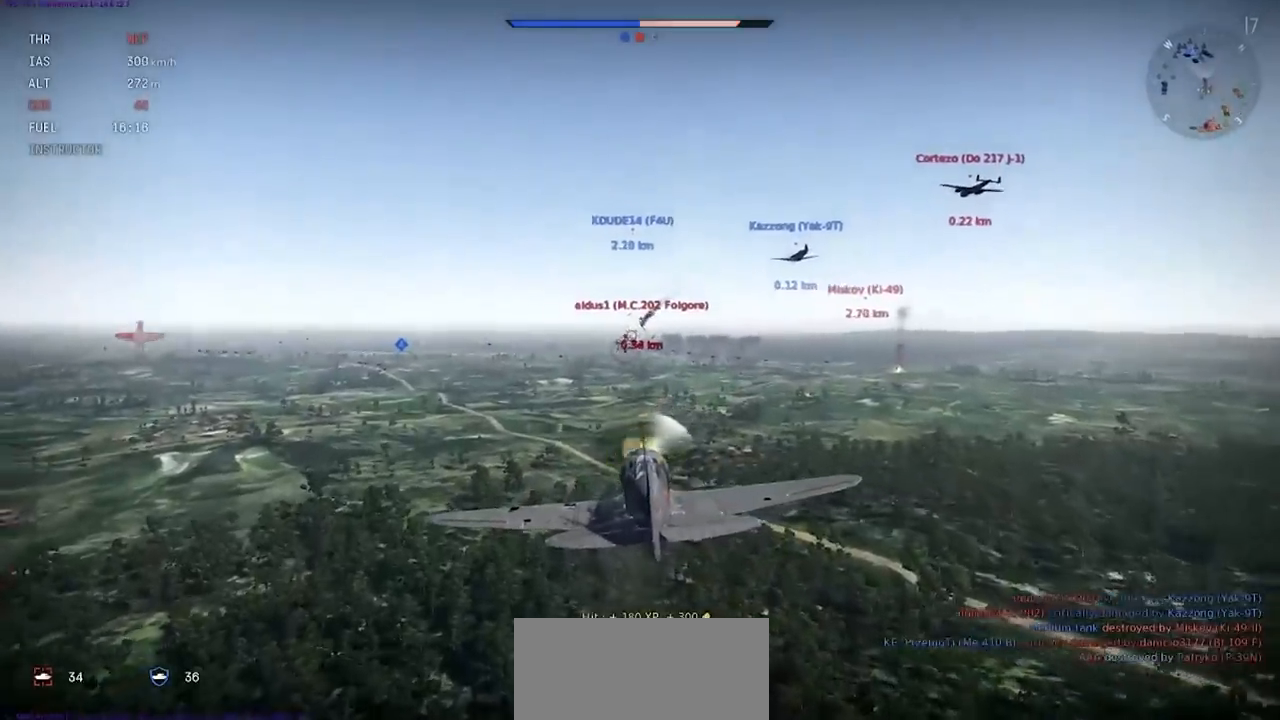
{"keys": ["shift"], "events": []}
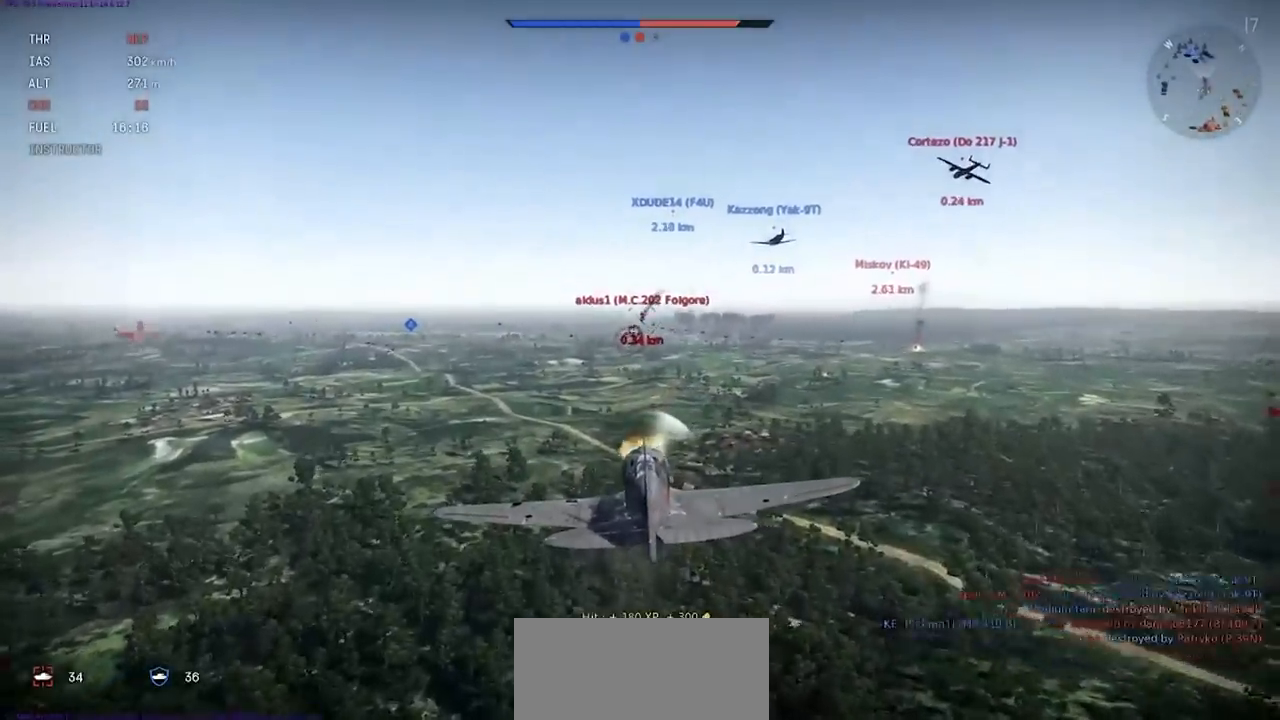
{"keys": ["shift"], "events": []}
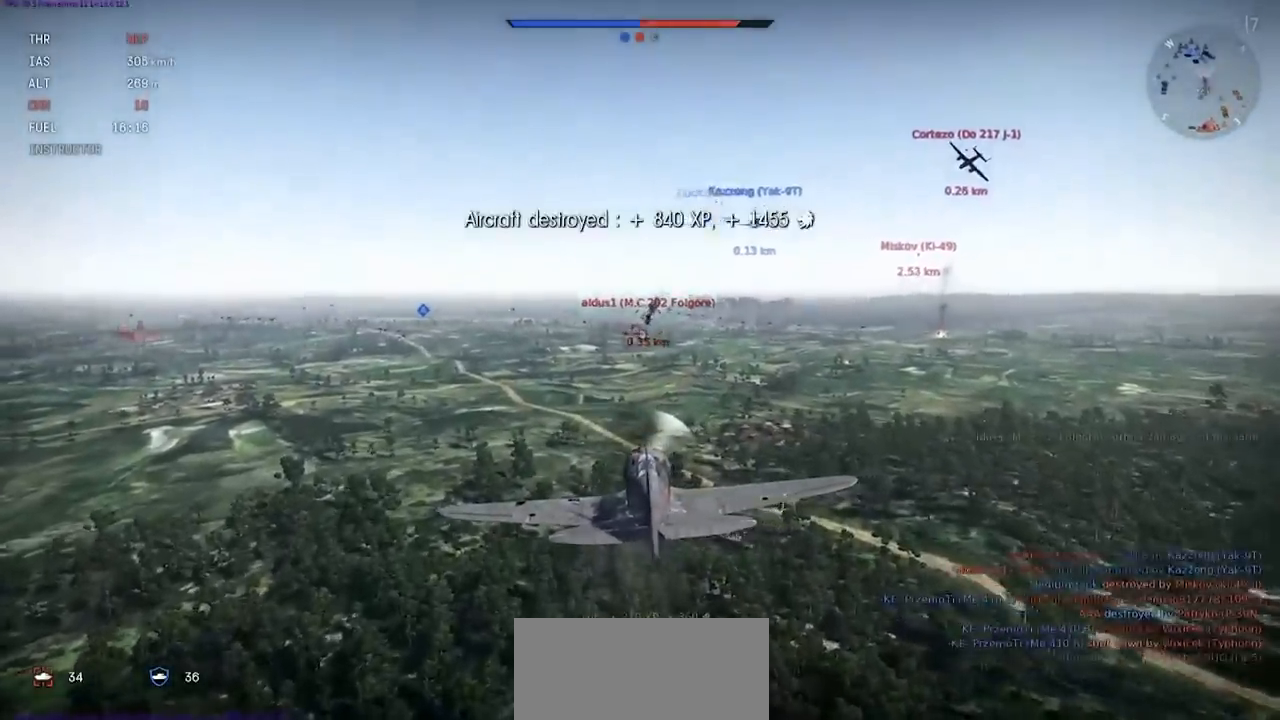
{"keys": [], "events": [[167, "shift", "up"]]}
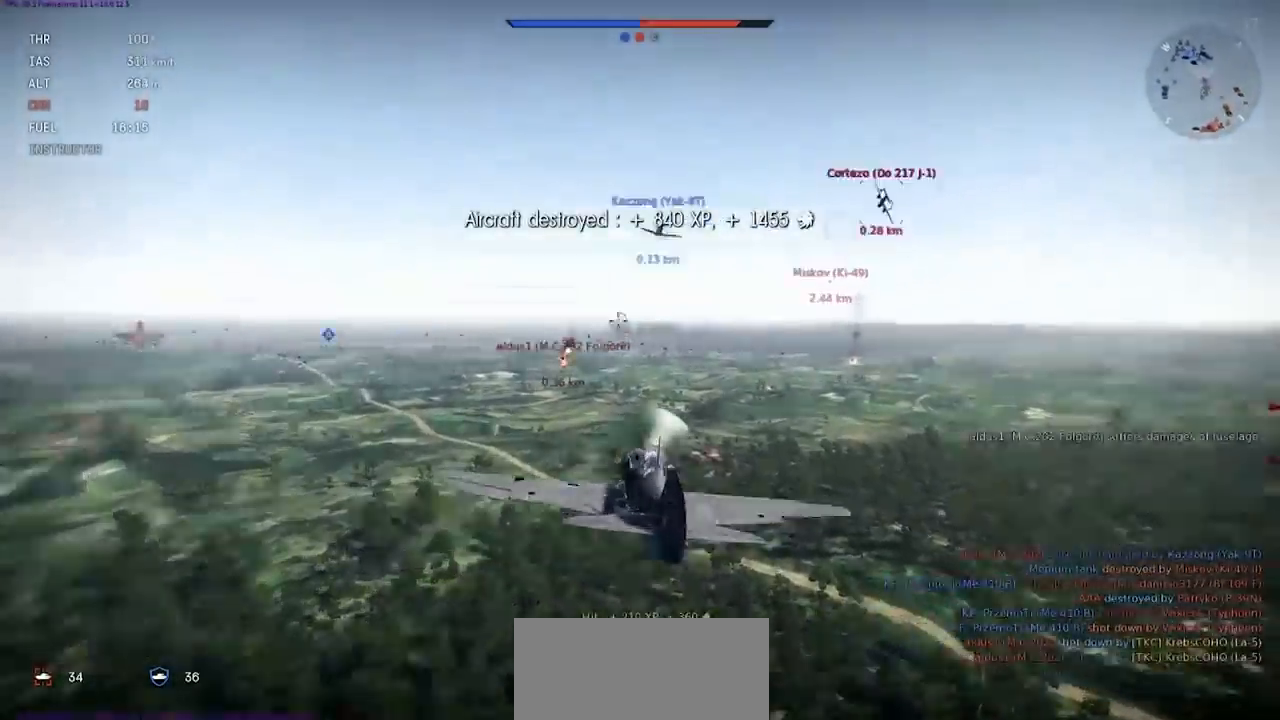
{"keys": ["shift"], "events": [[134, "shift", "down"]]}
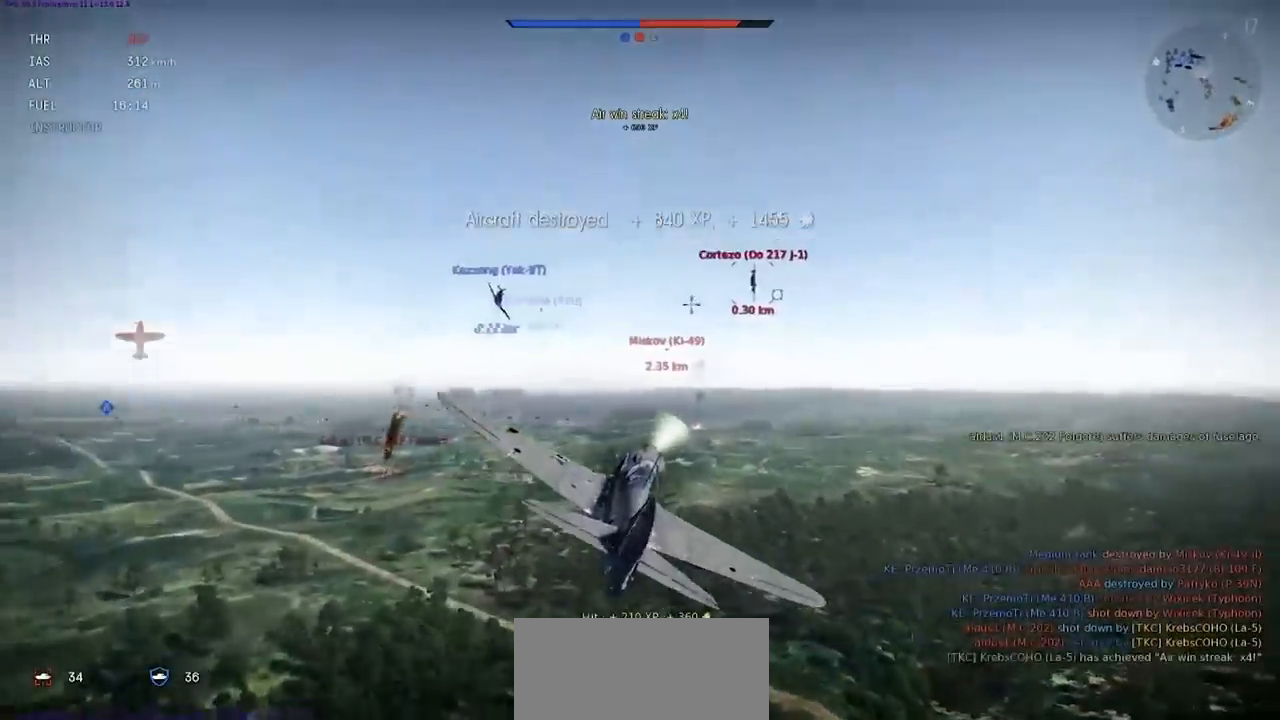
{"keys": [], "events": [[400, "shift", "up"]]}
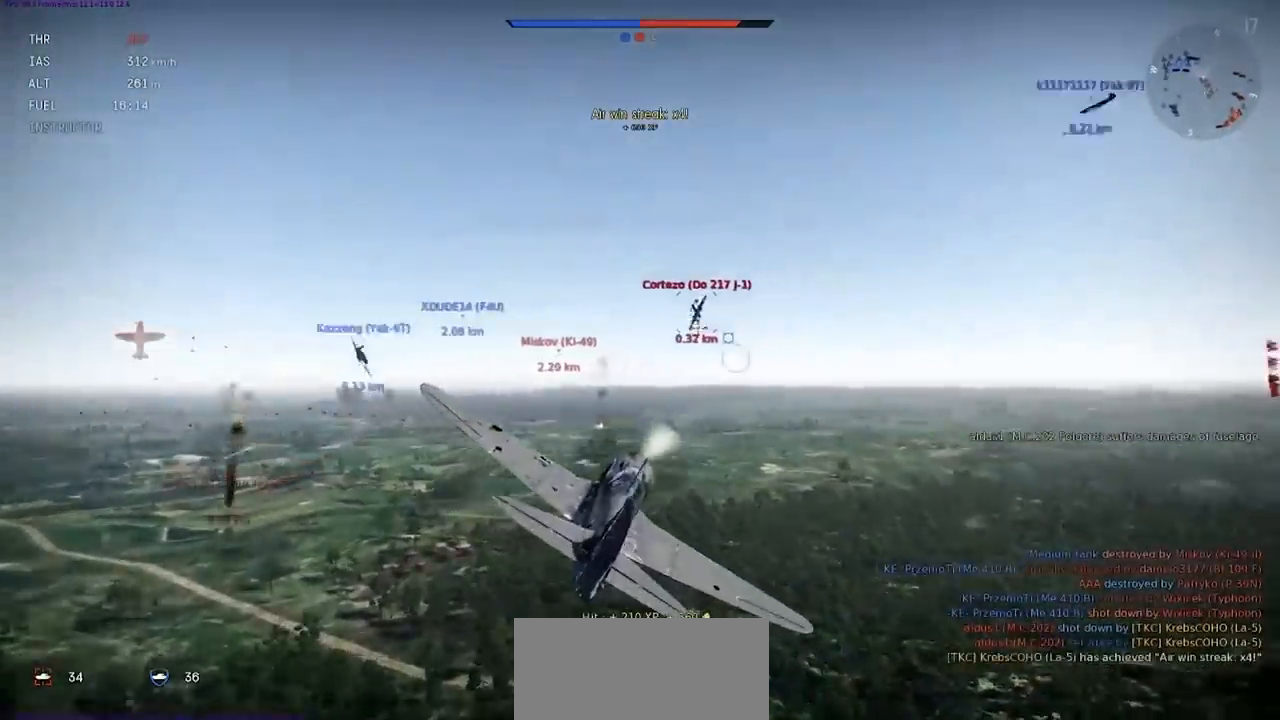
{"keys": [], "events": []}
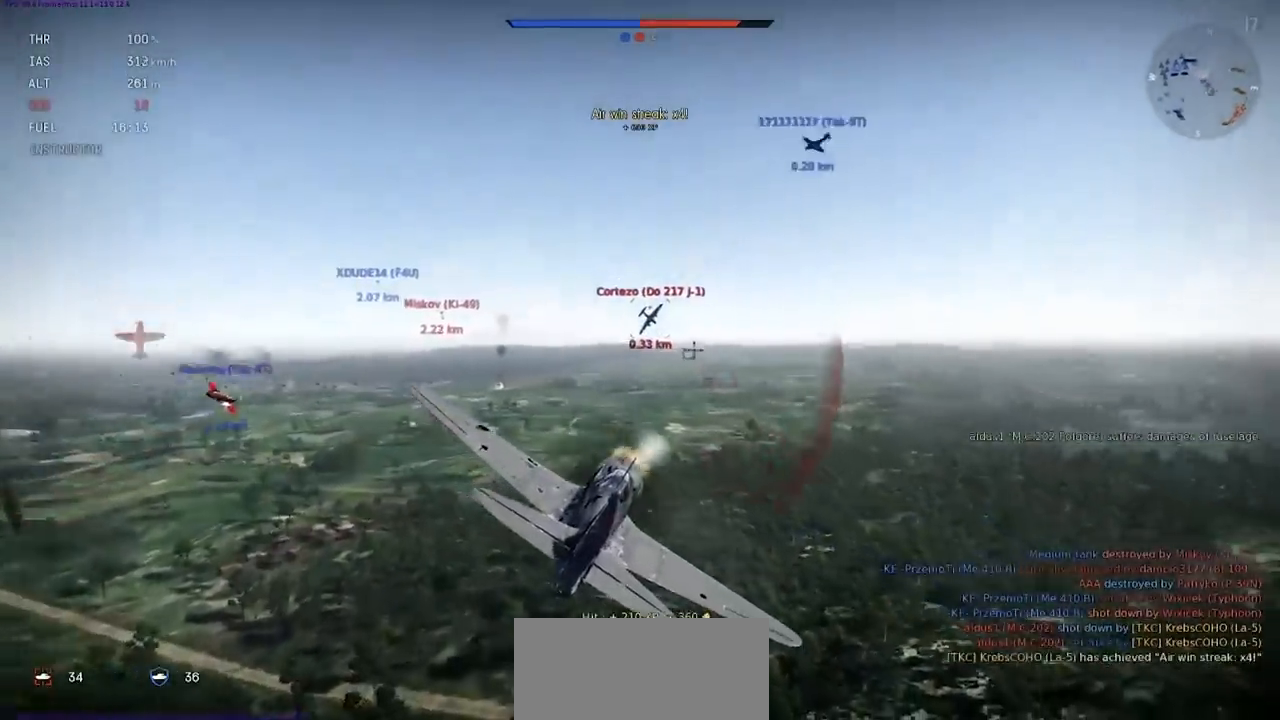
{"keys": [], "events": []}
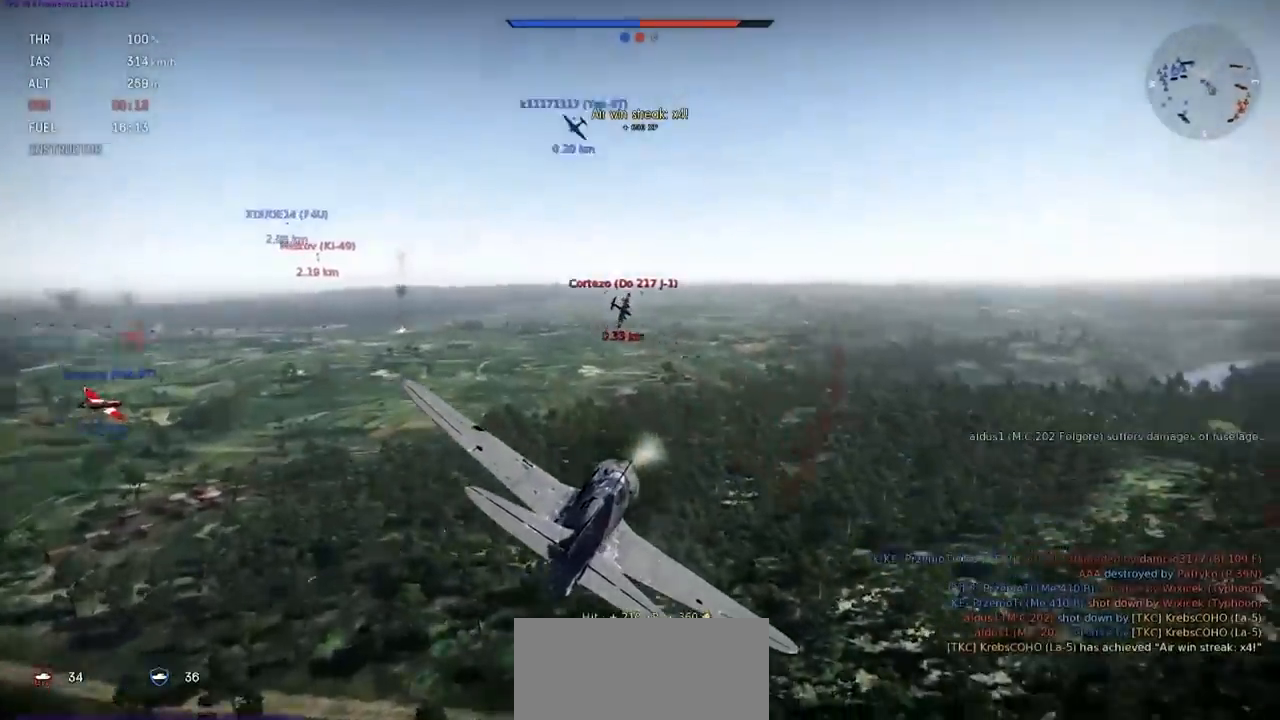
{"keys": [], "events": []}
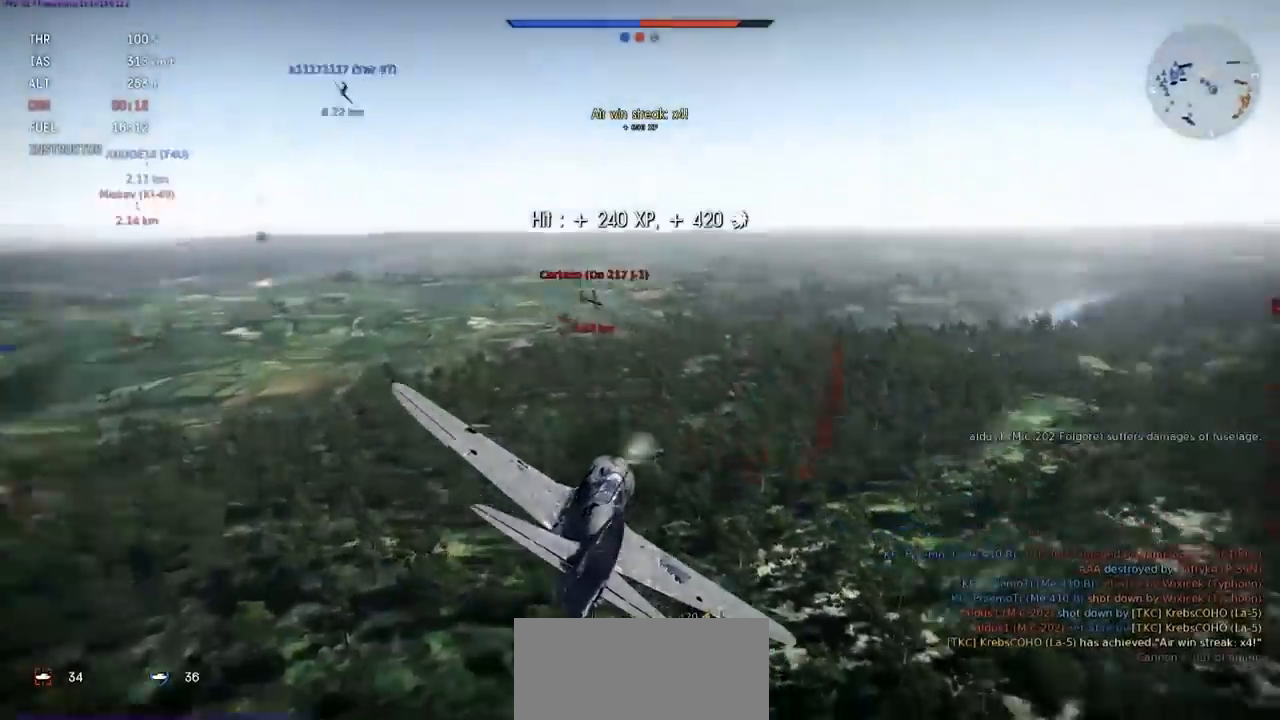
{"keys": ["e", "s", "shift"], "events": [[200, "e", "down"], [200, "s", "down"], [434, "shift", "down"]]}
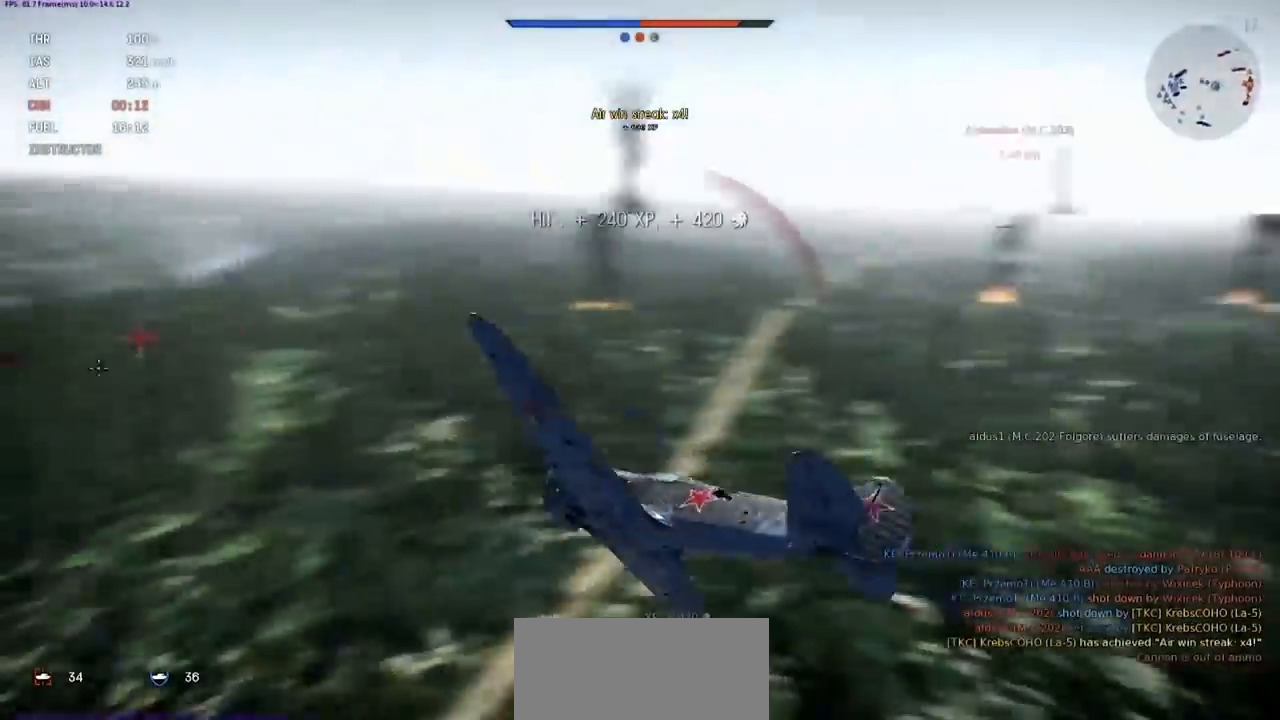
{"keys": ["a", "e", "rbracket", "s", "shift"], "events": [[267, "a", "down"], [501, "rbracket", "down"]]}
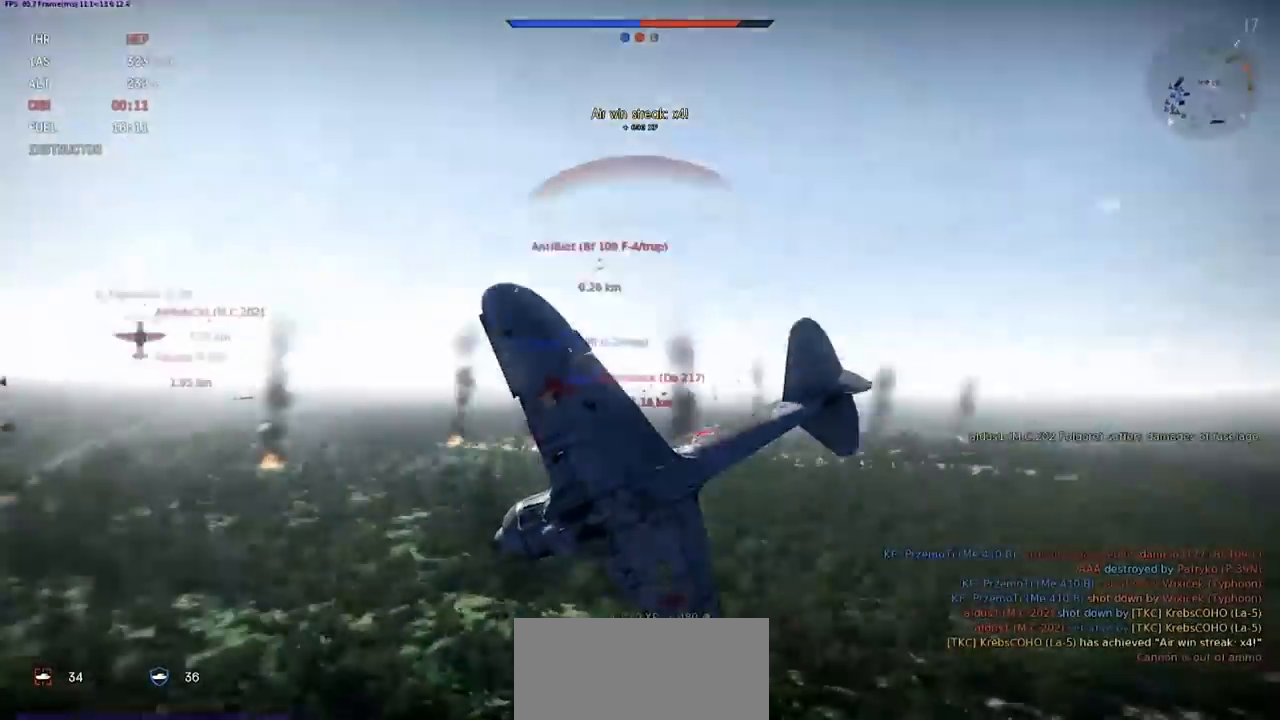
{"keys": ["a", "e", "s", "shift"], "events": [[100, "rbracket", "up"], [167, "rbracket", "down"], [267, "rbracket", "up"], [367, "rbracket", "down"], [467, "rbracket", "up"]]}
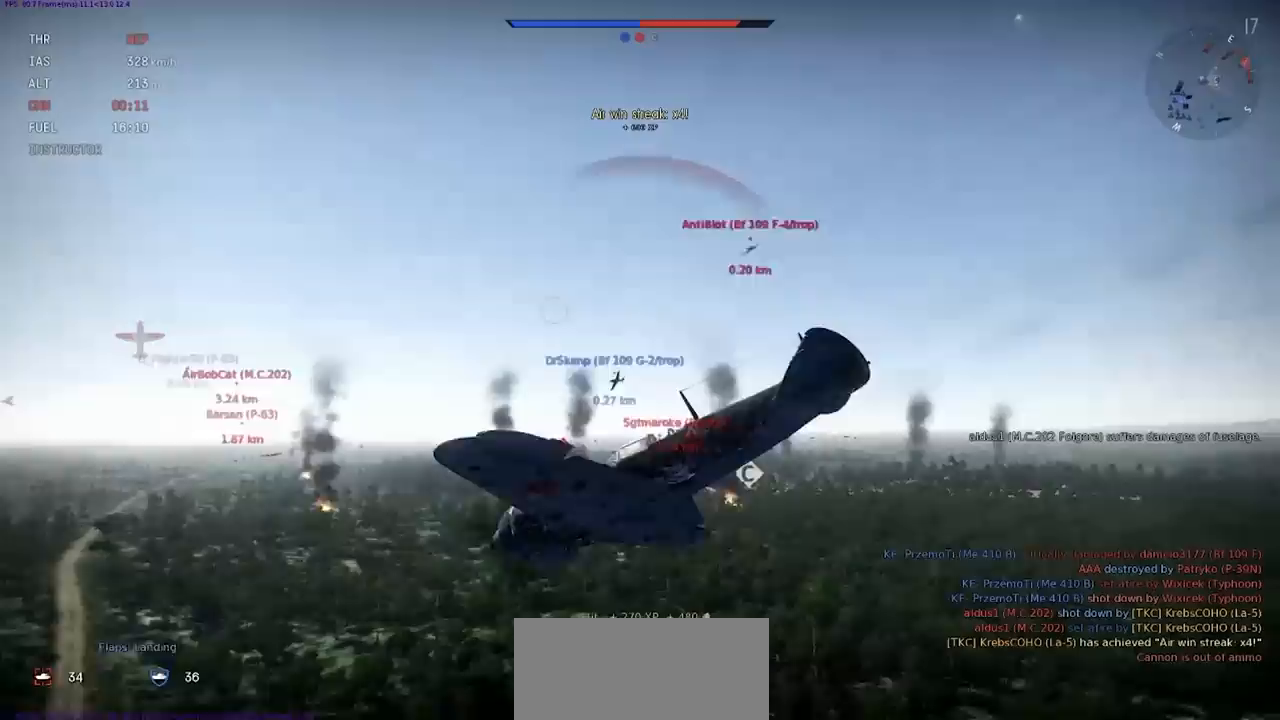
{"keys": ["e", "s"], "events": [[67, "a", "up"], [201, "shift", "up"]]}
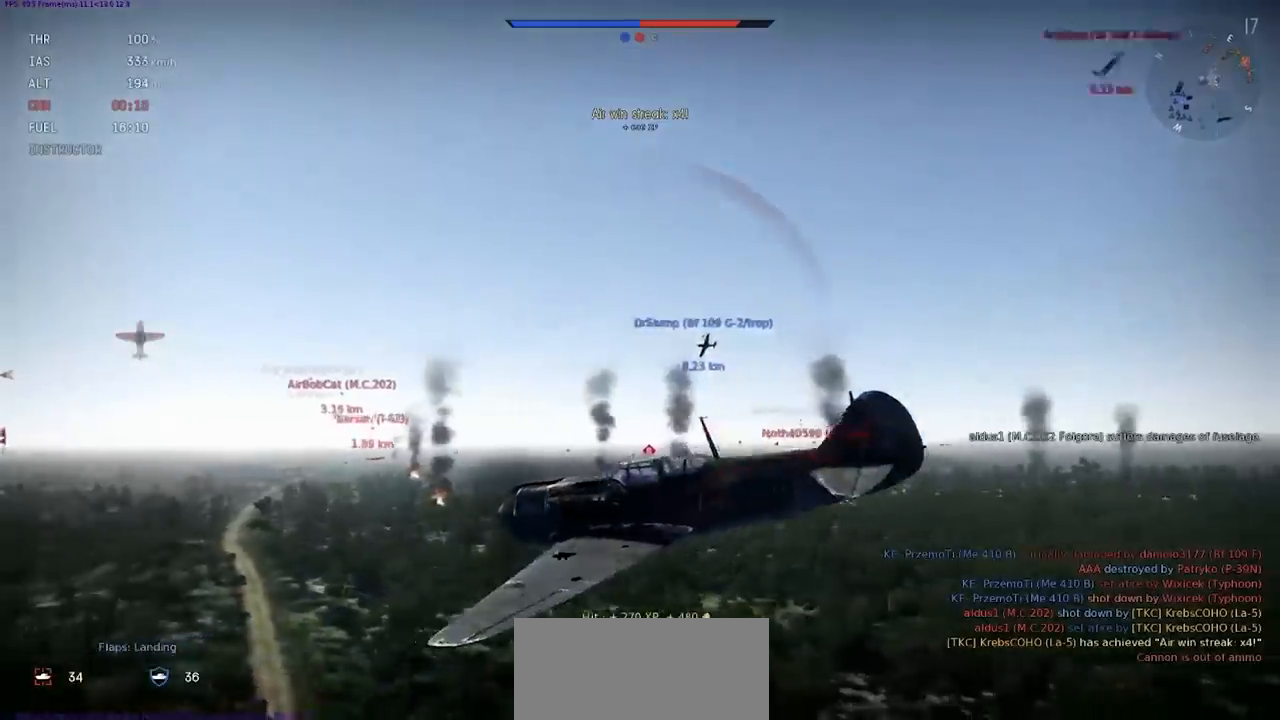
{"keys": ["s"], "events": [[500, "e", "up"]]}
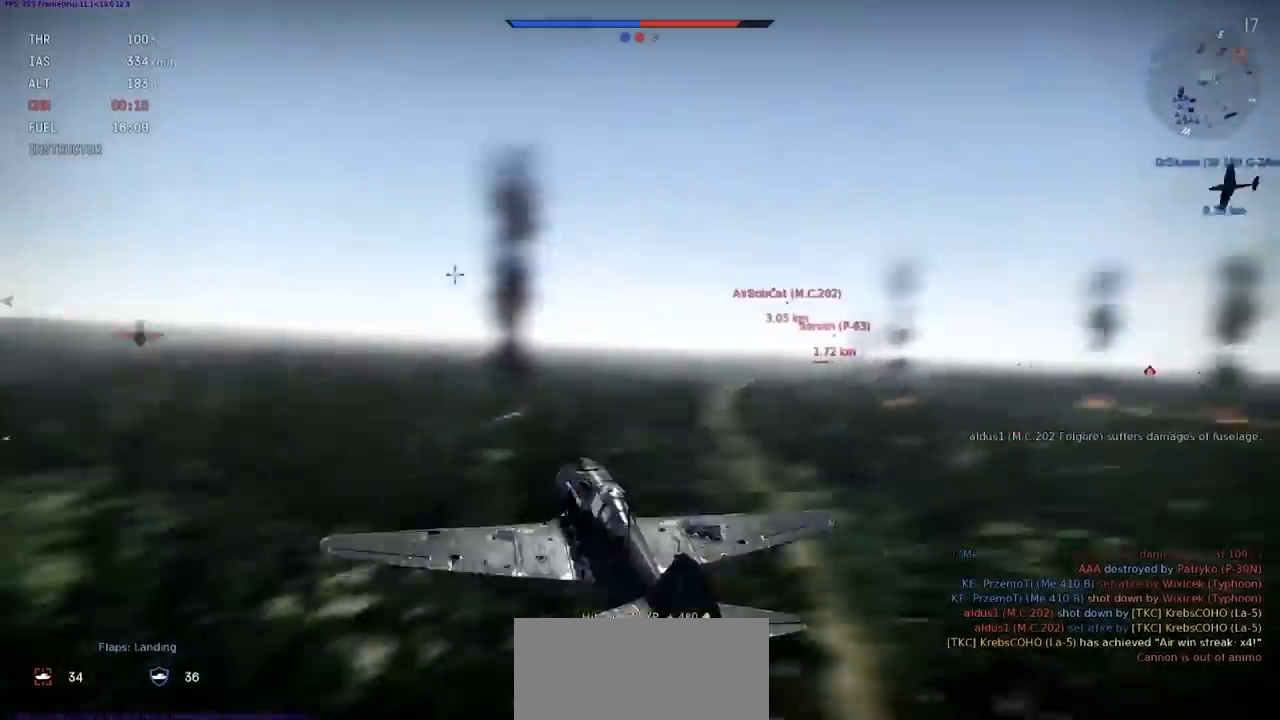
{"keys": ["q", "s"], "events": [[234, "q", "down"]]}
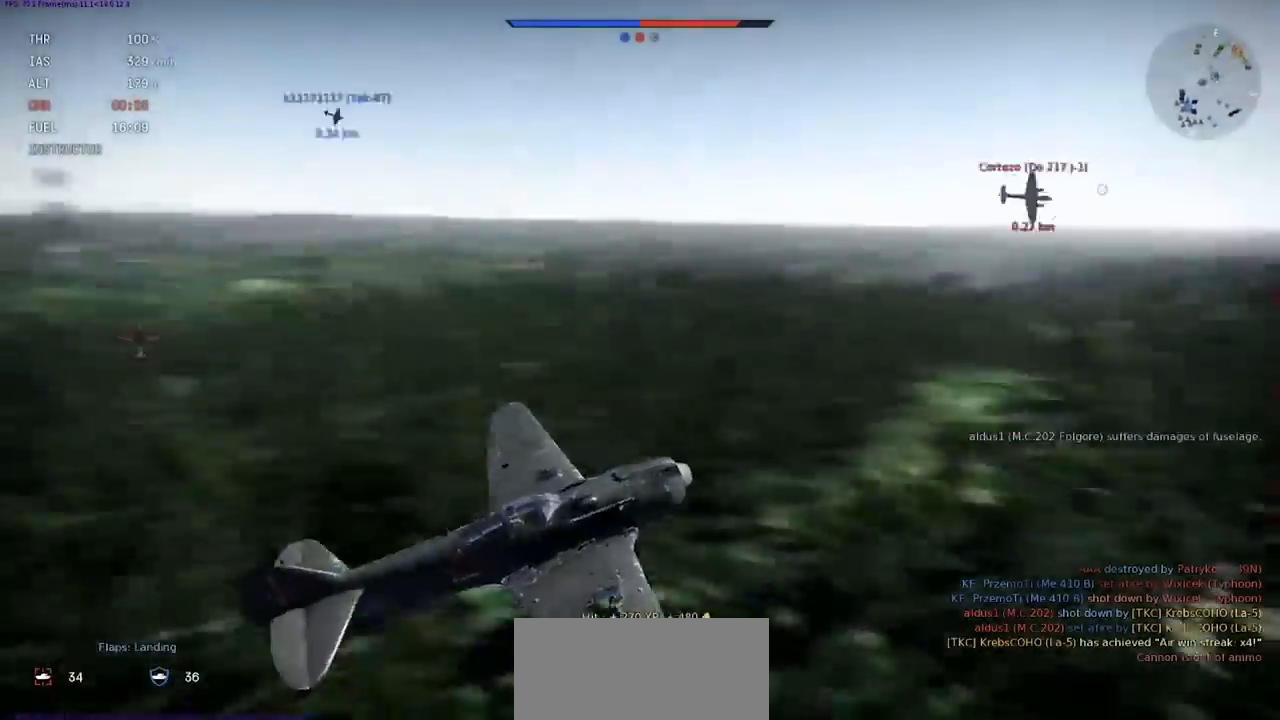
{"keys": ["q", "s"], "events": []}
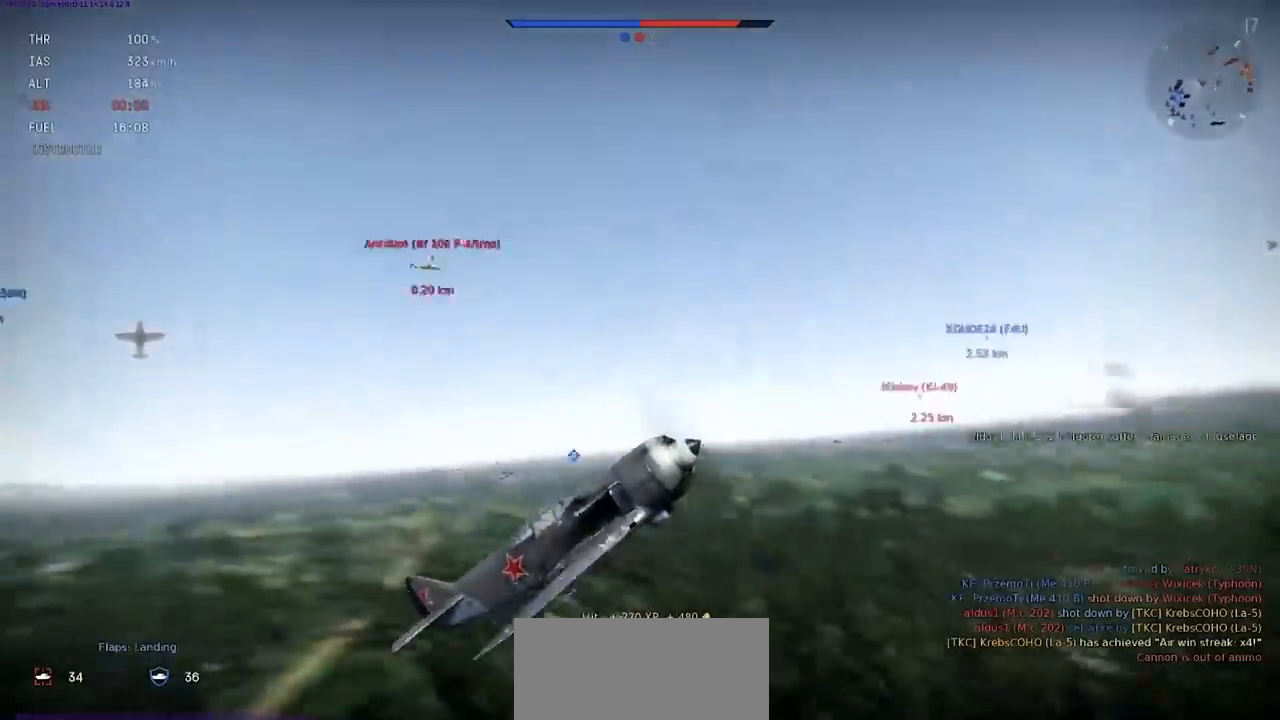
{"keys": ["e"], "events": [[267, "q", "up"], [301, "s", "up"], [467, "e", "down"]]}
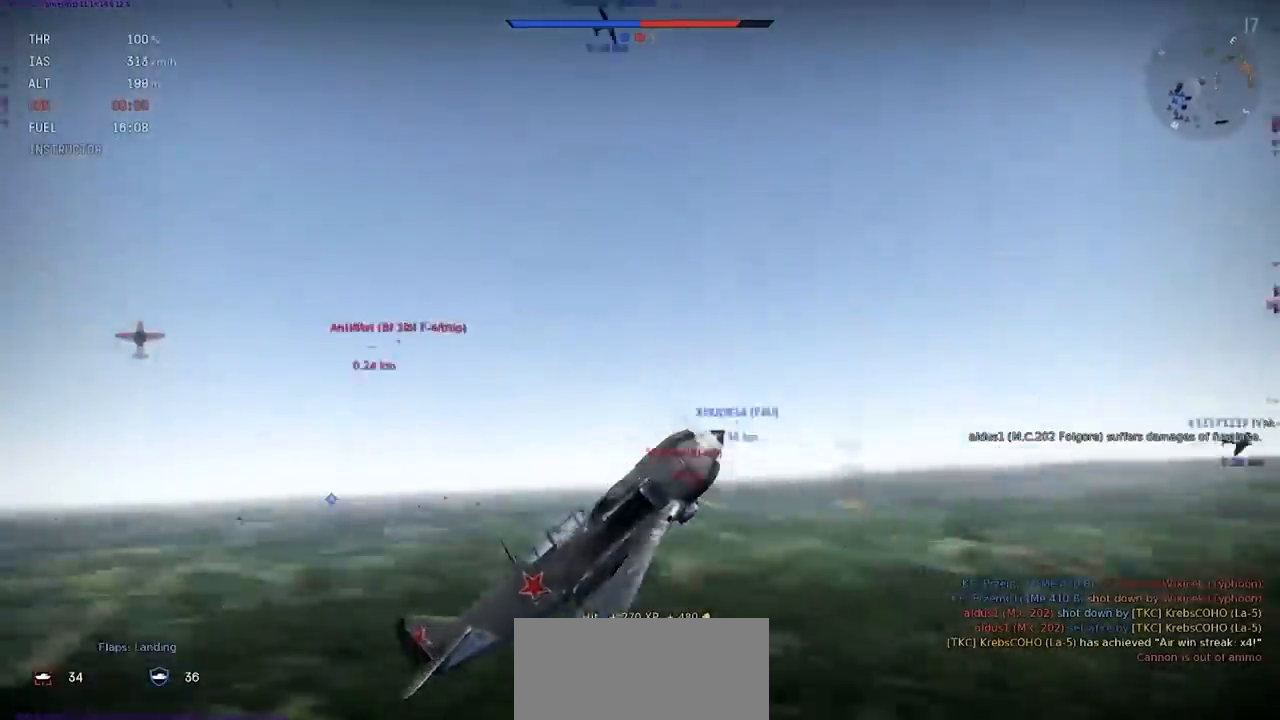
{"keys": ["e", "s"], "events": [[133, "s", "down"]]}
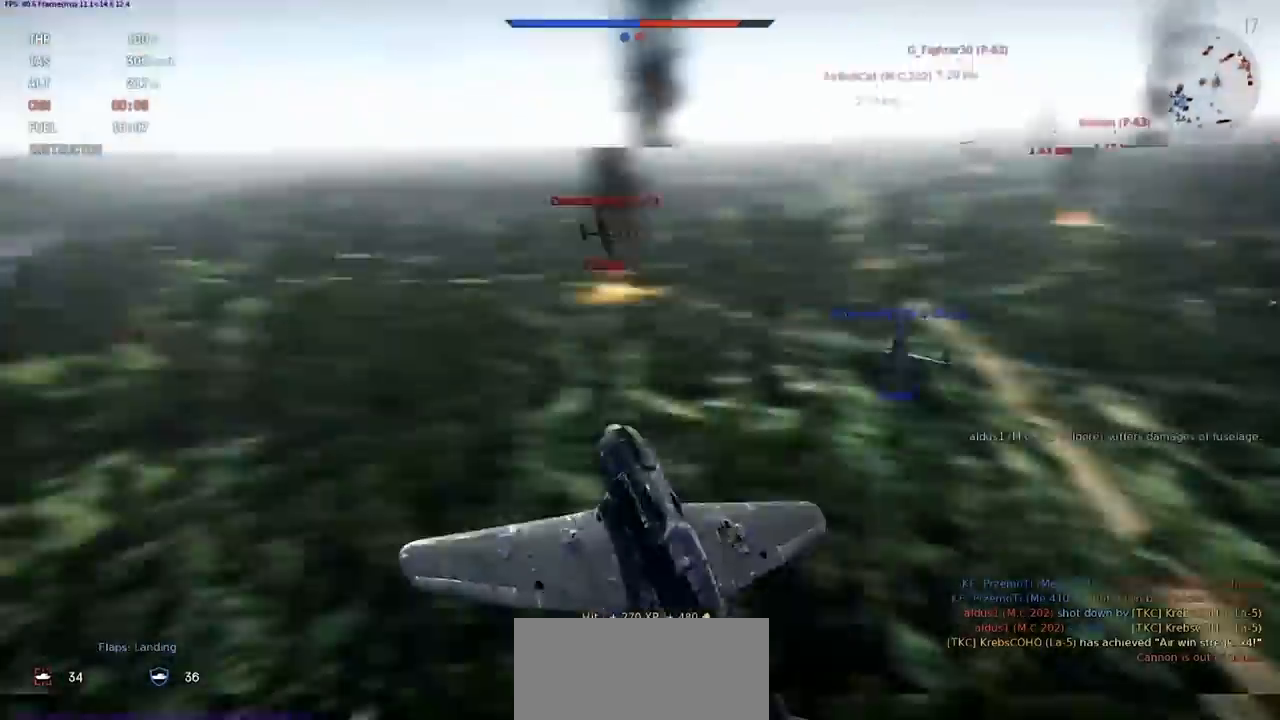
{"keys": ["e", "s", "shift"], "events": [[67, "shift", "down"]]}
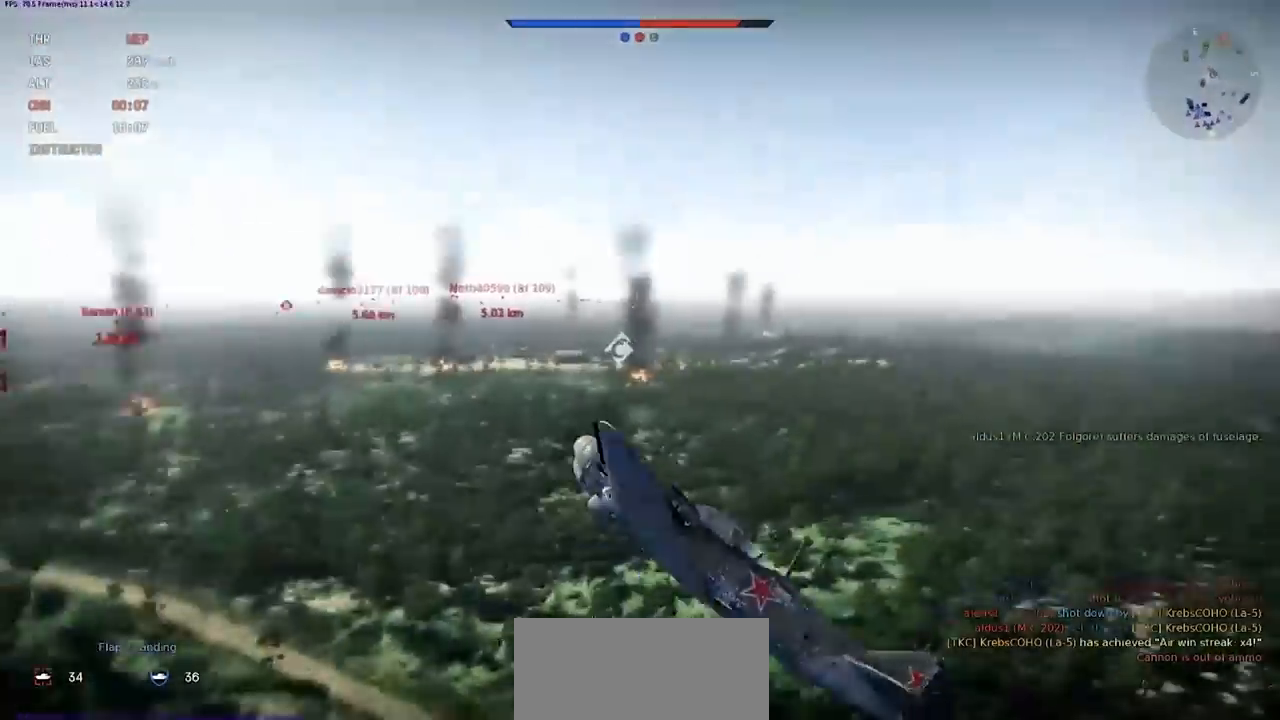
{"keys": ["e", "s"], "events": [[334, "shift", "up"]]}
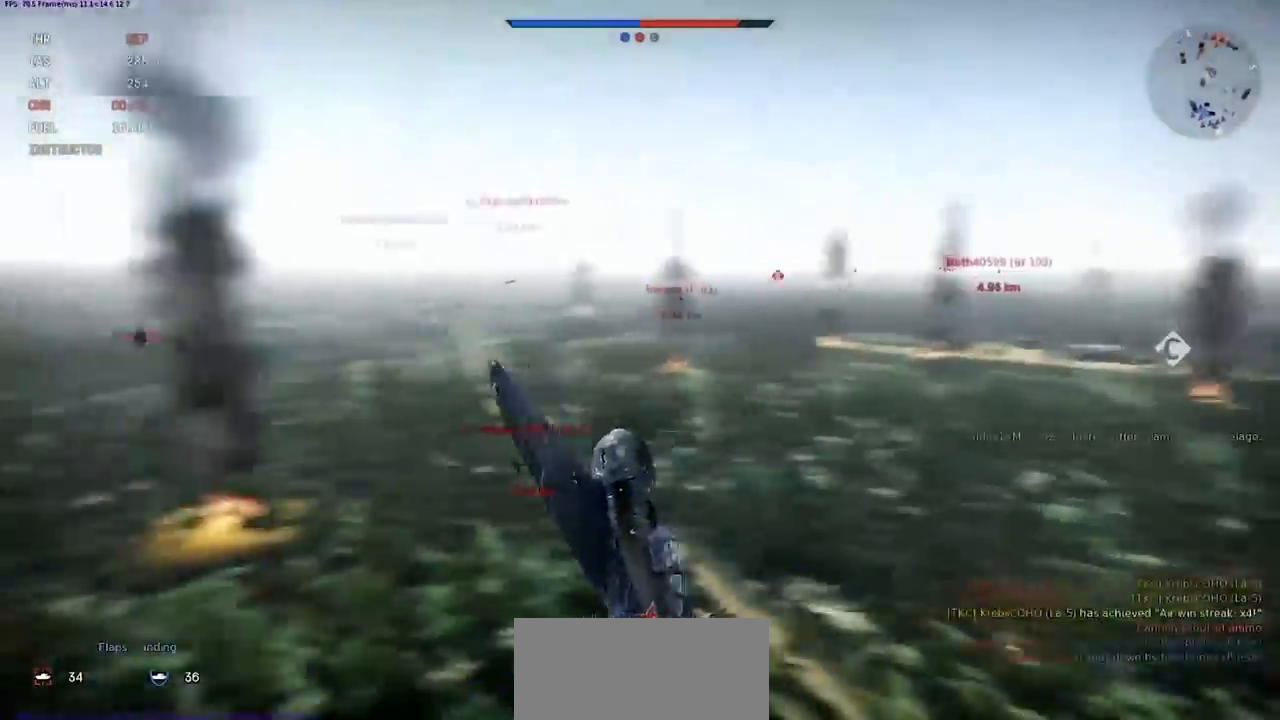
{"keys": ["e", "s"], "events": []}
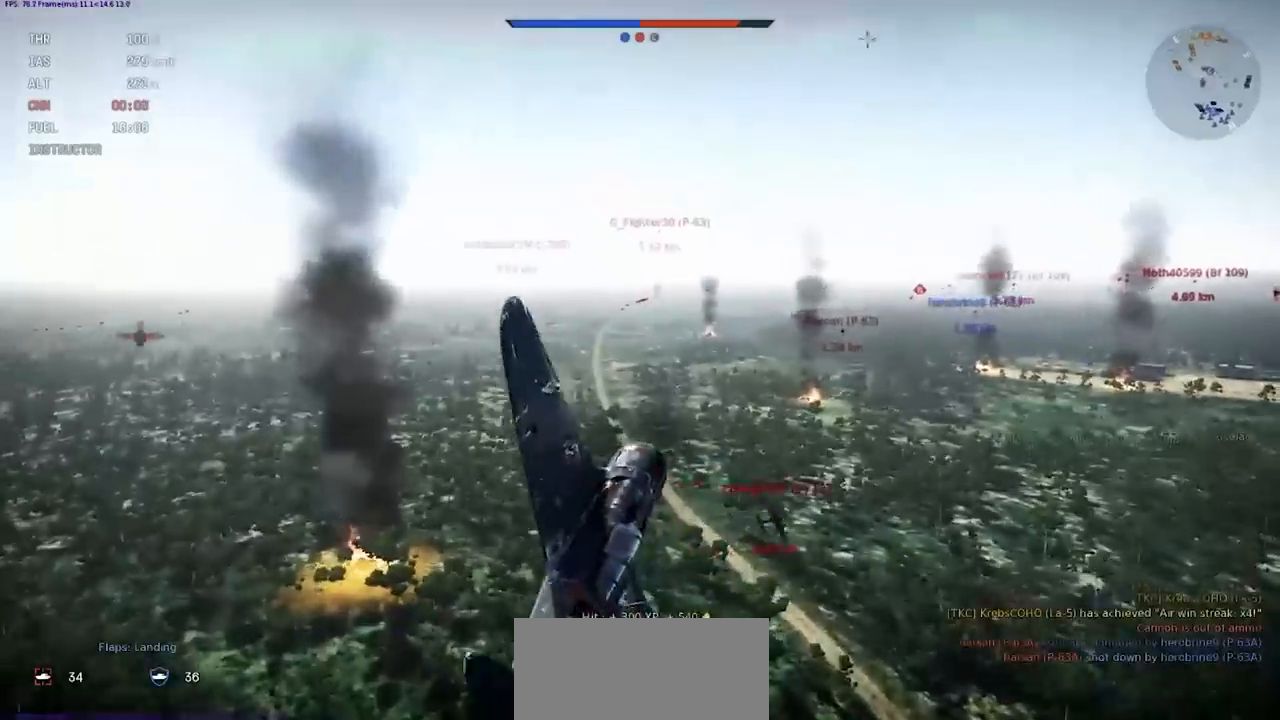
{"keys": ["shift"], "events": [[101, "e", "up"], [167, "s", "up"], [301, "shift", "down"]]}